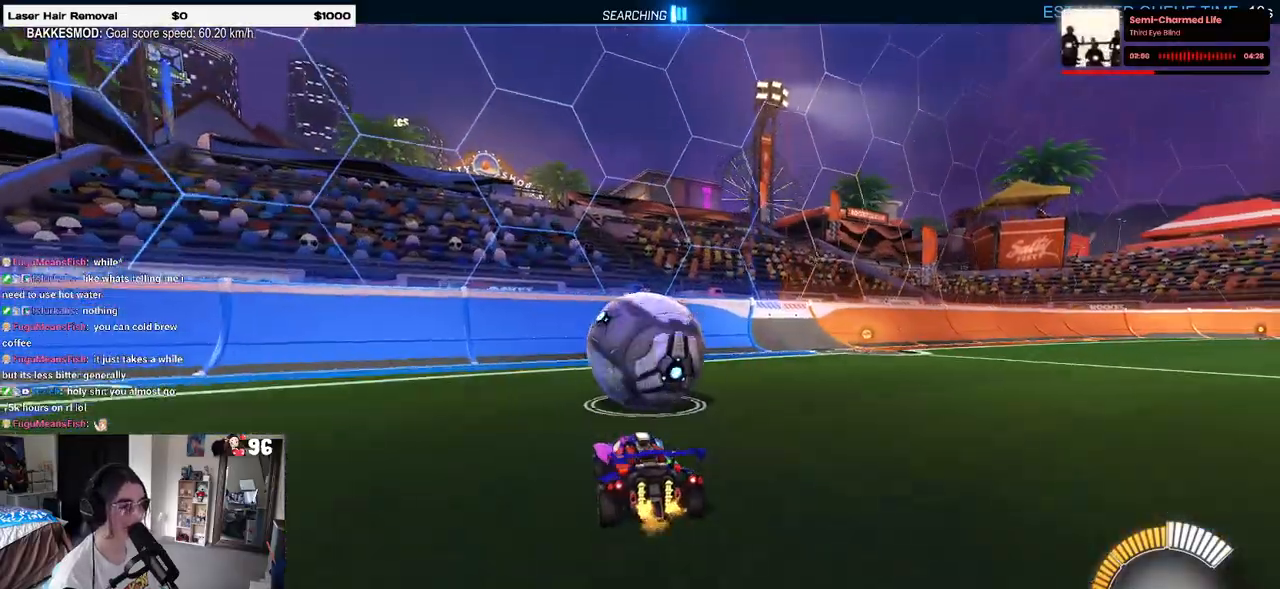
Gameplay with a controller (PlayStation layout); each line is a JSON object with the inputs held at the frame after it. "events" lists button and stick changes between this image and that frame as [ms after this image, input, new state], when the widget could be followed in between. Not read: R2.
{"buttons": ["R1"], "left_stick": "center", "right_stick": "center", "events": [[100, "L2", "up"], [167, "R1", "down"]]}
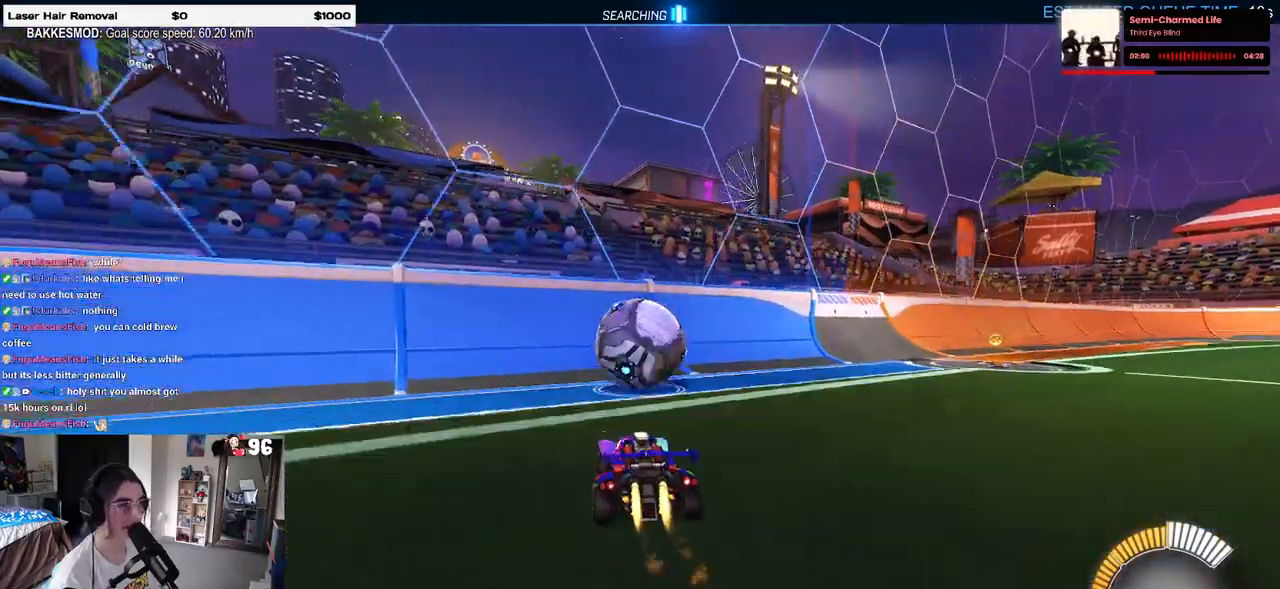
{"buttons": [], "left_stick": "right", "right_stick": "center", "events": [[383, "R1", "up"], [500, "left_stick", "right"]]}
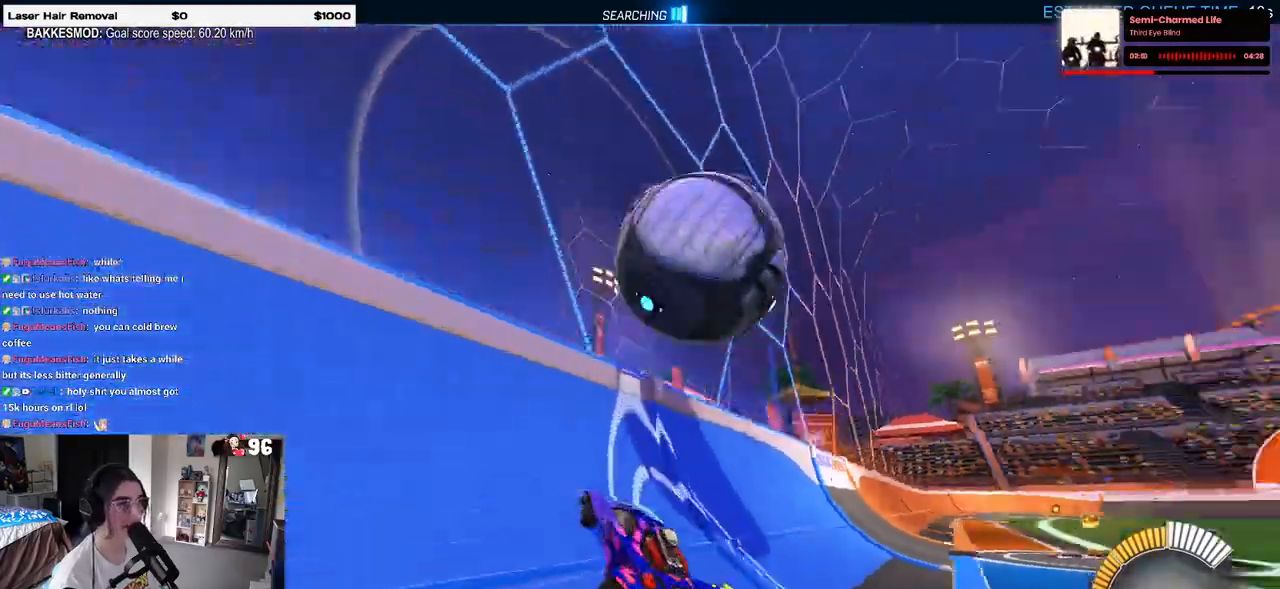
{"buttons": ["L1"], "left_stick": "down-right", "right_stick": "center", "events": [[133, "left_stick", "center"], [183, "left_stick", "right"], [233, "CROSS", "down"], [250, "L1", "down"], [267, "left_stick", "down-right"], [450, "CROSS", "up"]]}
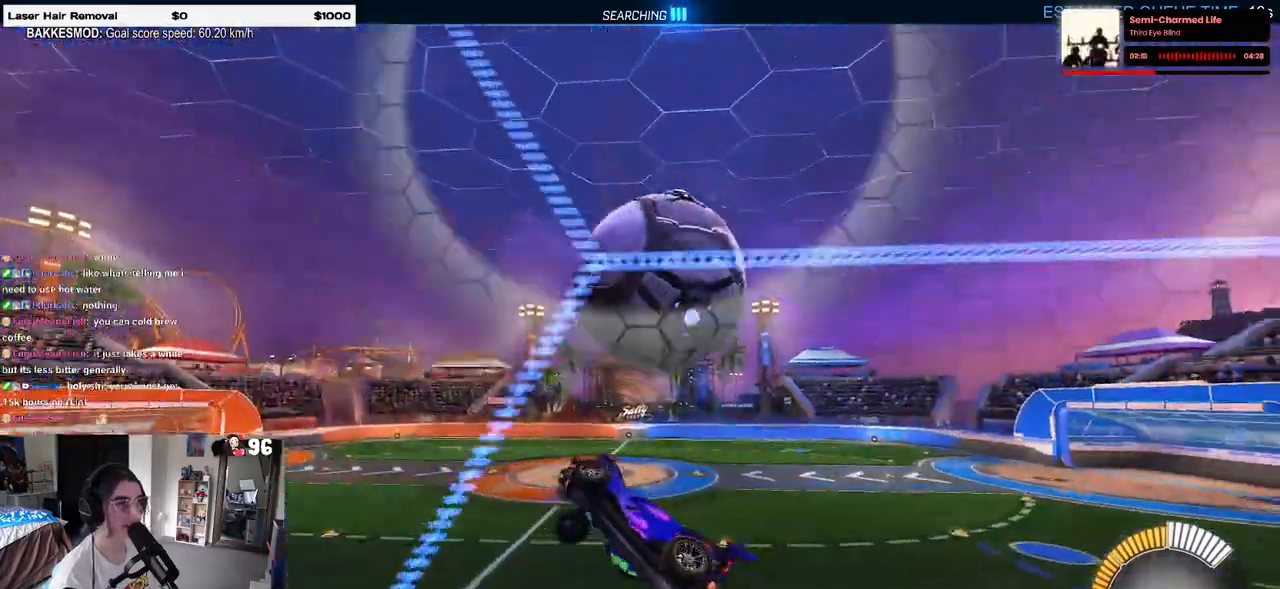
{"buttons": ["L1", "R1"], "left_stick": "down-right", "right_stick": "center", "events": [[267, "L1", "up"], [383, "L1", "down"], [400, "R1", "down"]]}
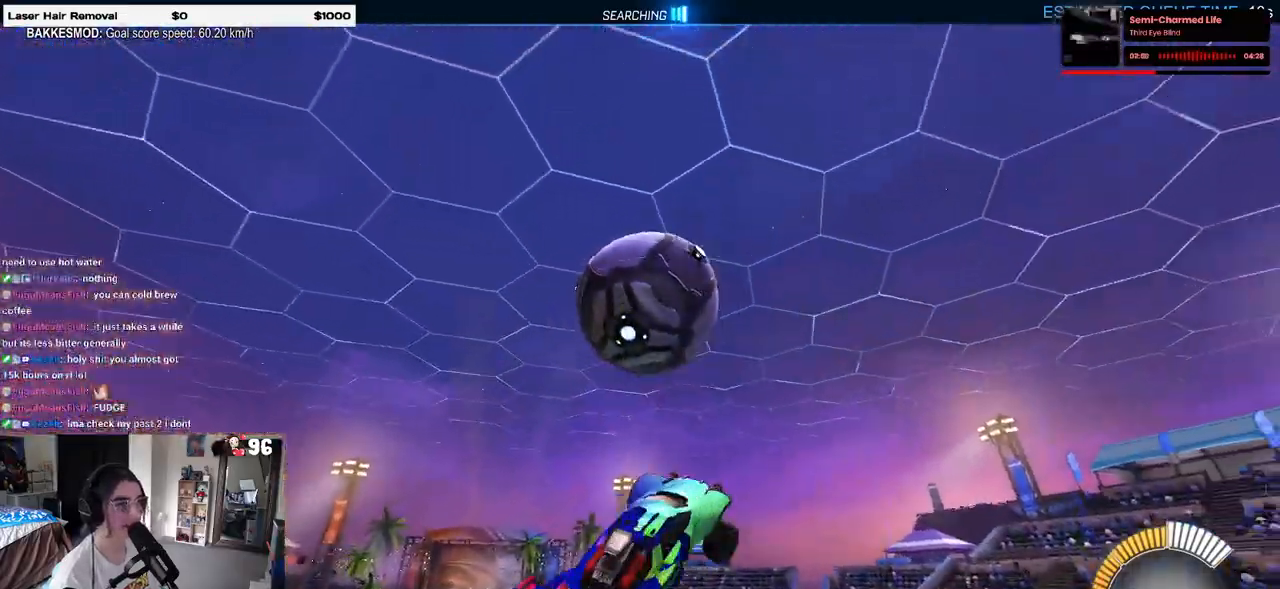
{"buttons": ["R1"], "left_stick": "center", "right_stick": "center", "events": [[17, "left_stick", "center"], [83, "left_stick", "down-left"], [233, "R1", "up"], [367, "R1", "down"], [417, "L1", "up"], [450, "left_stick", "center"]]}
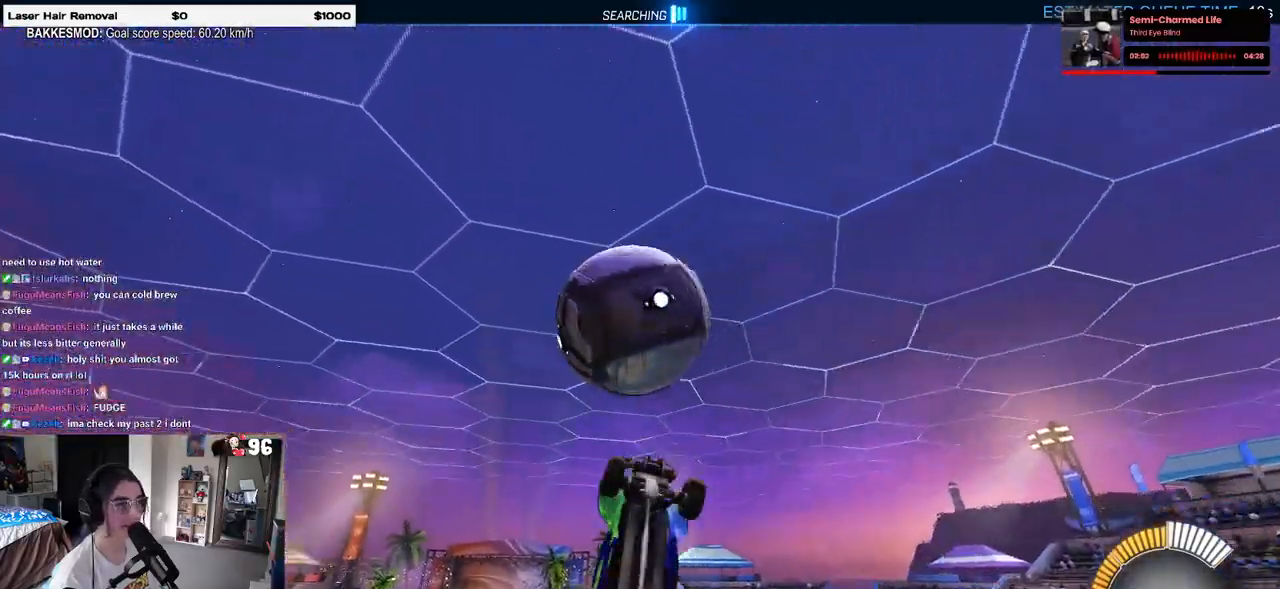
{"buttons": ["L1"], "left_stick": "up-right", "right_stick": "center", "events": [[117, "left_stick", "down-right"], [383, "left_stick", "up-right"], [417, "R1", "up"], [467, "L1", "down"]]}
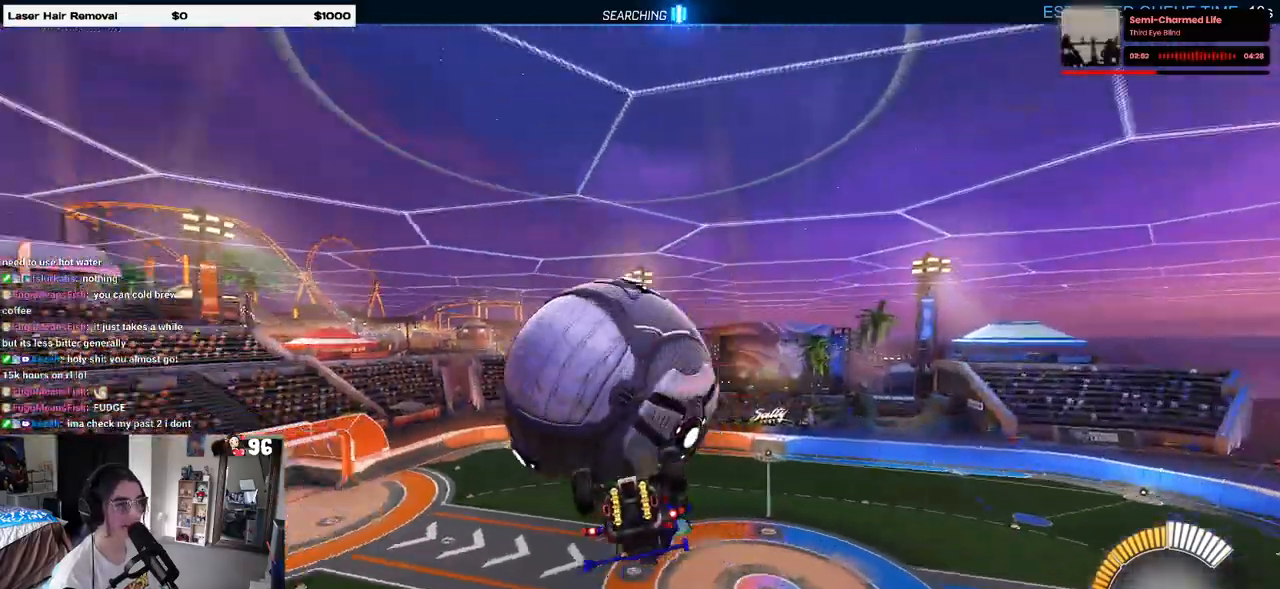
{"buttons": ["L1", "R1"], "left_stick": "left", "right_stick": "center", "events": [[133, "left_stick", "up-left"], [317, "left_stick", "left"], [433, "R1", "down"]]}
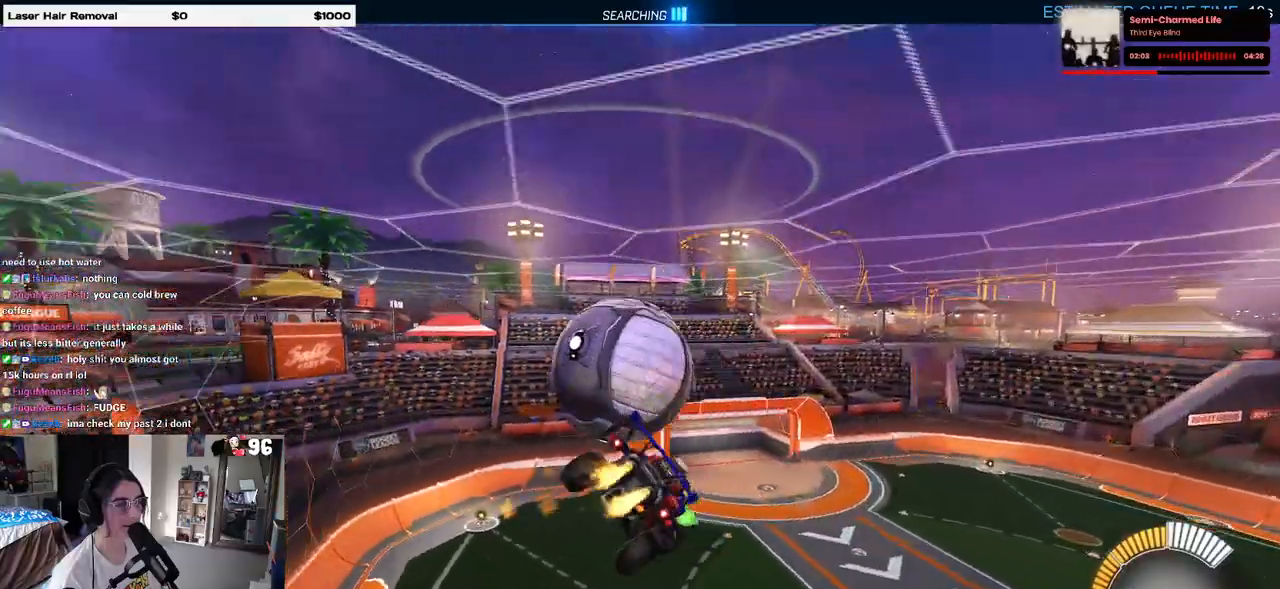
{"buttons": ["R1"], "left_stick": "center", "right_stick": "center", "events": [[100, "left_stick", "down-right"], [200, "left_stick", "center"], [217, "L1", "up"], [267, "left_stick", "down-left"], [383, "left_stick", "center"]]}
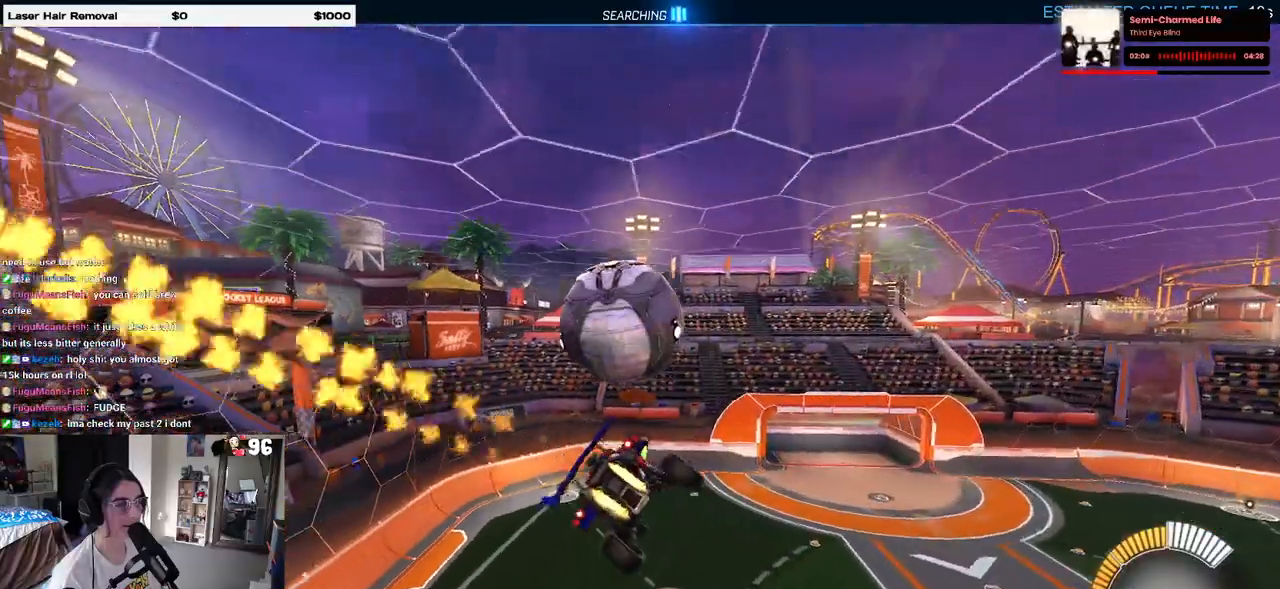
{"buttons": ["R1"], "left_stick": "down", "right_stick": "center", "events": [[83, "left_stick", "up-left"], [167, "CROSS", "down"], [217, "left_stick", "down"], [333, "CROSS", "up"]]}
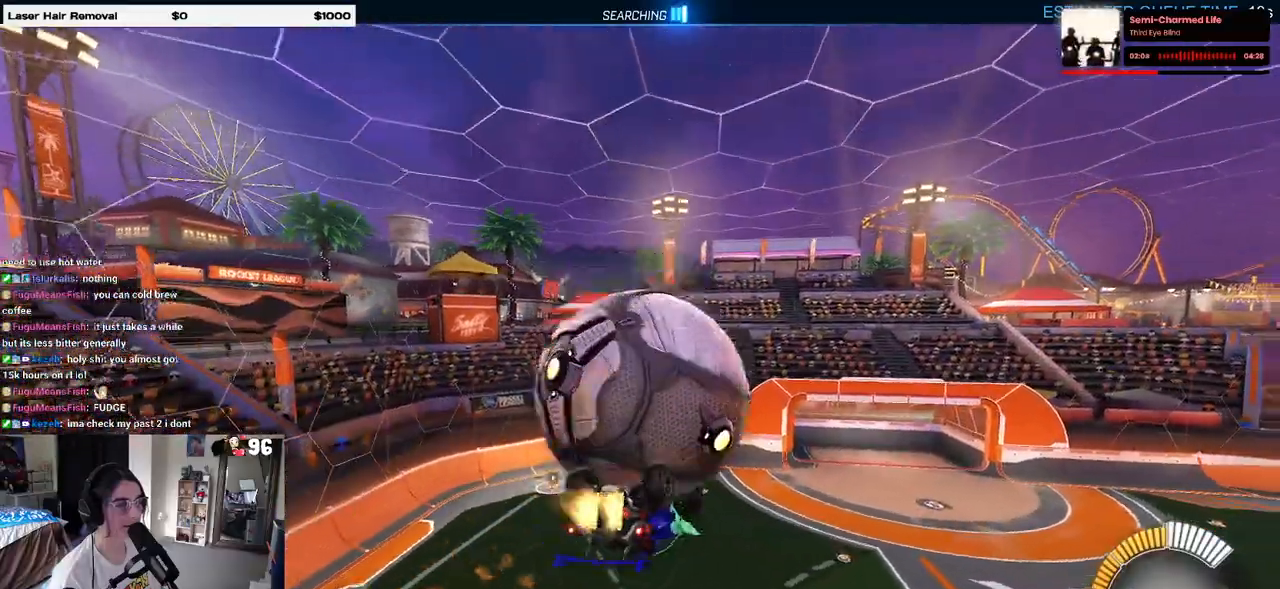
{"buttons": ["L1"], "left_stick": "down-right", "right_stick": "center", "events": [[50, "R1", "up"], [50, "left_stick", "right"], [83, "L1", "down"], [117, "left_stick", "up"], [167, "left_stick", "left"], [300, "left_stick", "down-right"]]}
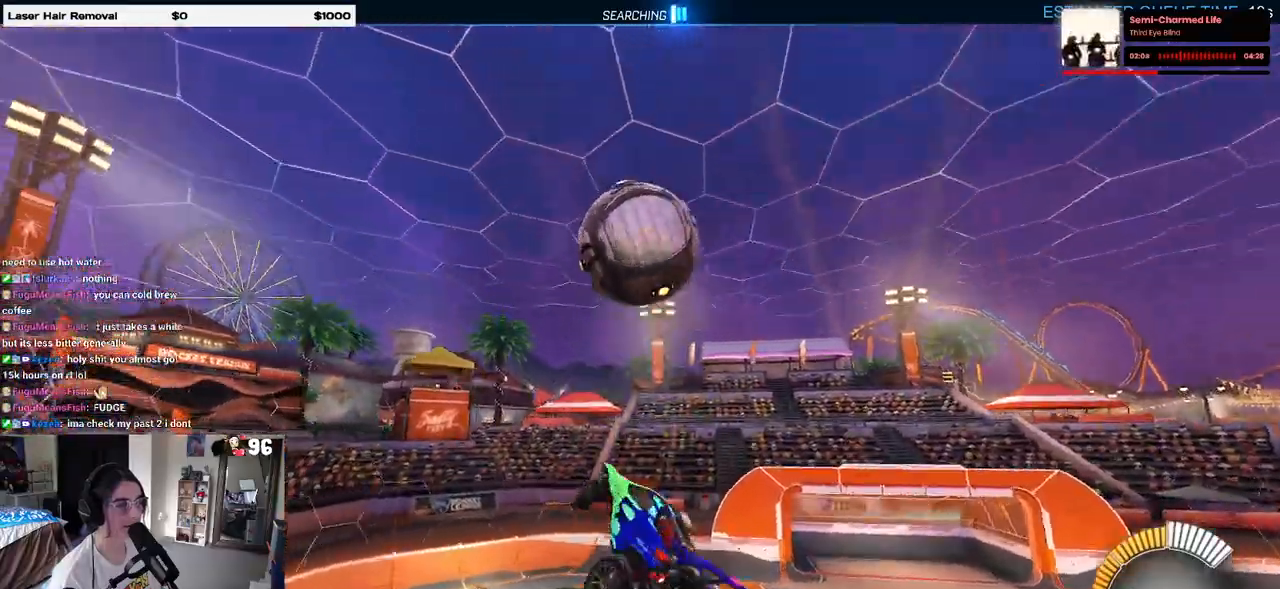
{"buttons": [], "left_stick": "down-right", "right_stick": "center", "events": [[100, "L1", "up"], [167, "left_stick", "up"], [217, "CROSS", "down"], [217, "R1", "down"], [267, "left_stick", "down-right"], [300, "CROSS", "up"], [433, "R1", "up"]]}
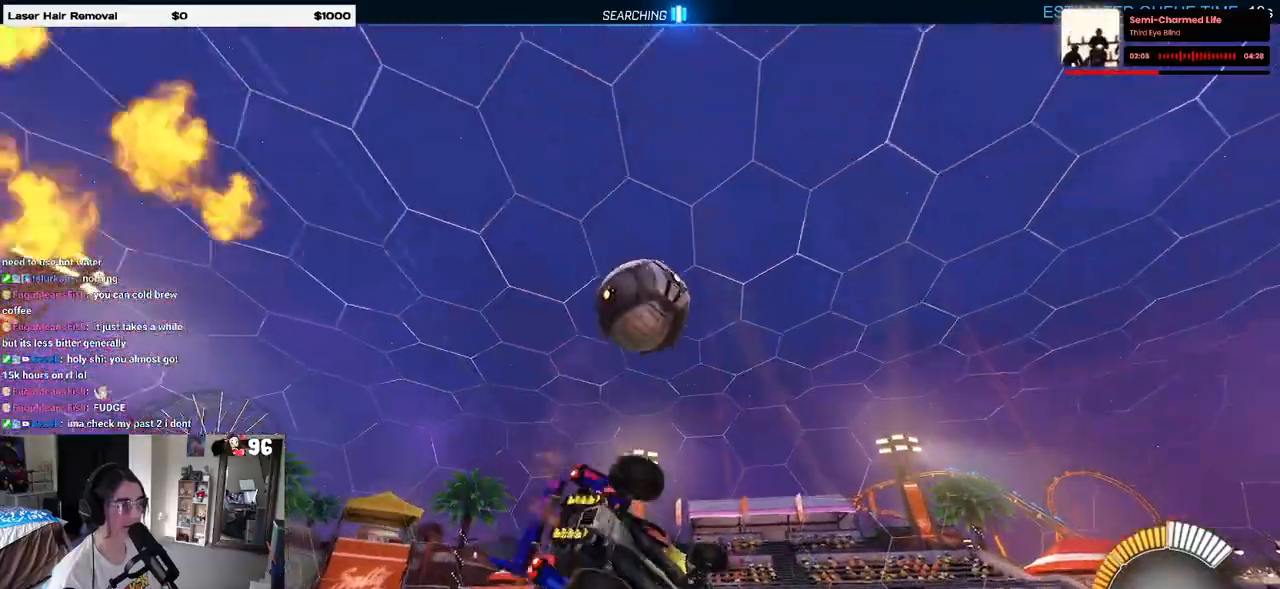
{"buttons": [], "left_stick": "up-right", "right_stick": "center", "events": [[300, "left_stick", "center"], [483, "left_stick", "up-right"]]}
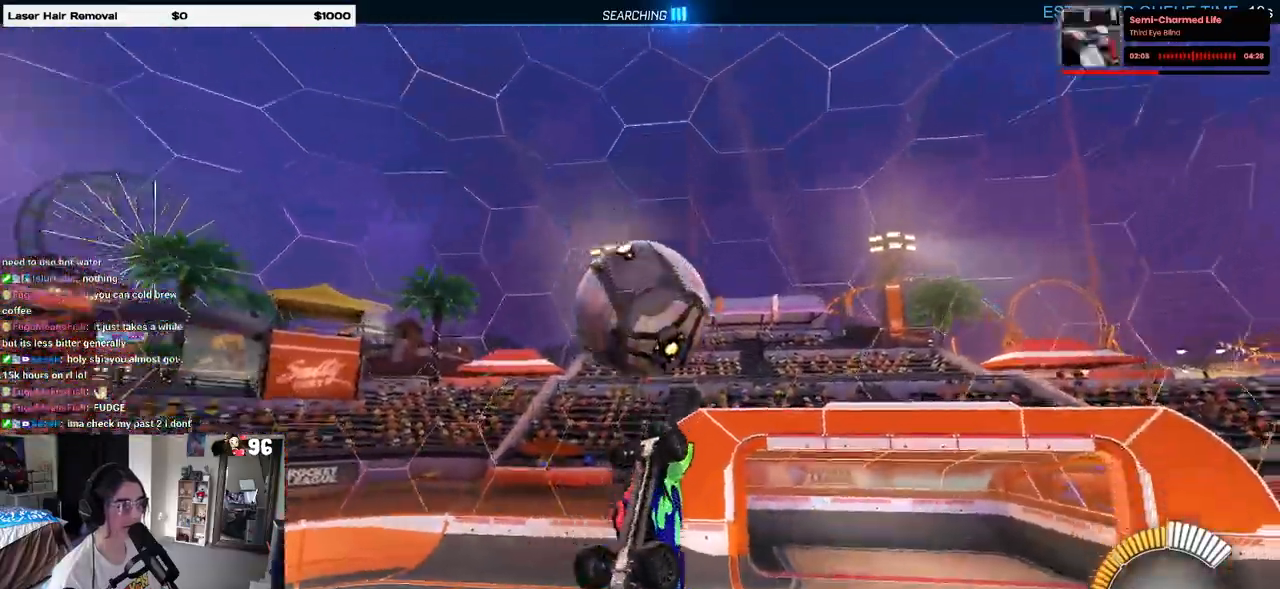
{"buttons": ["L1"], "left_stick": "up", "right_stick": "center", "events": [[50, "L1", "down"], [267, "left_stick", "up"]]}
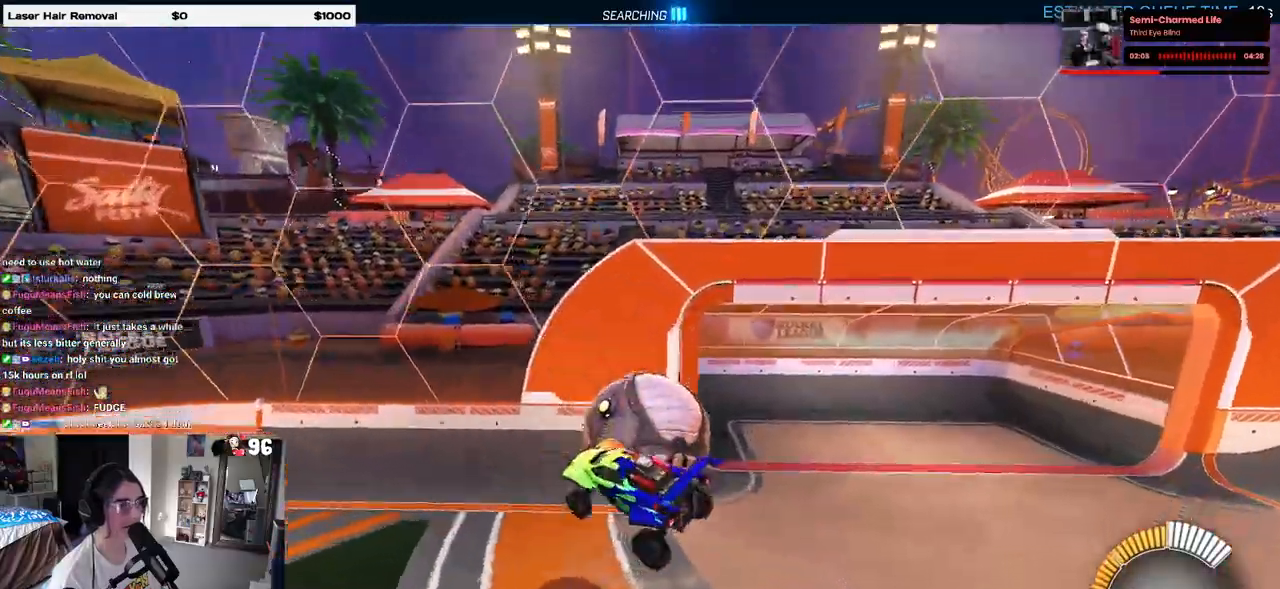
{"buttons": ["SQUARE", "R1"], "left_stick": "right", "right_stick": "center"}
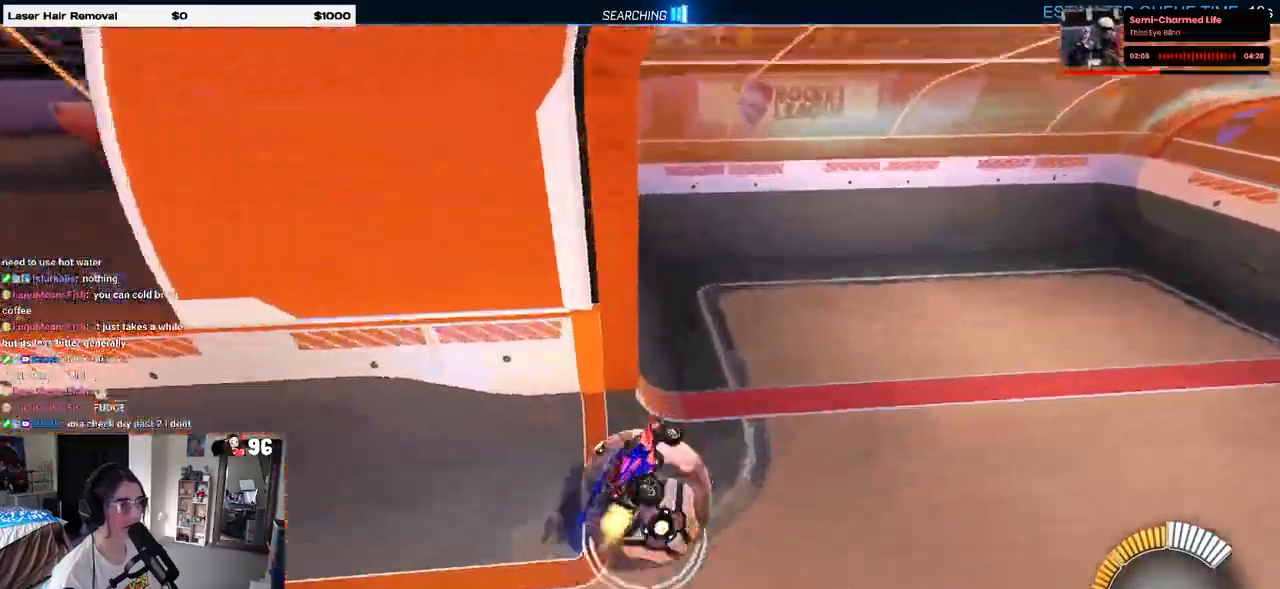
{"buttons": [], "left_stick": "center", "right_stick": "center", "events": [[117, "R1", "up"], [117, "left_stick", "center"], [150, "SQUARE", "up"]]}
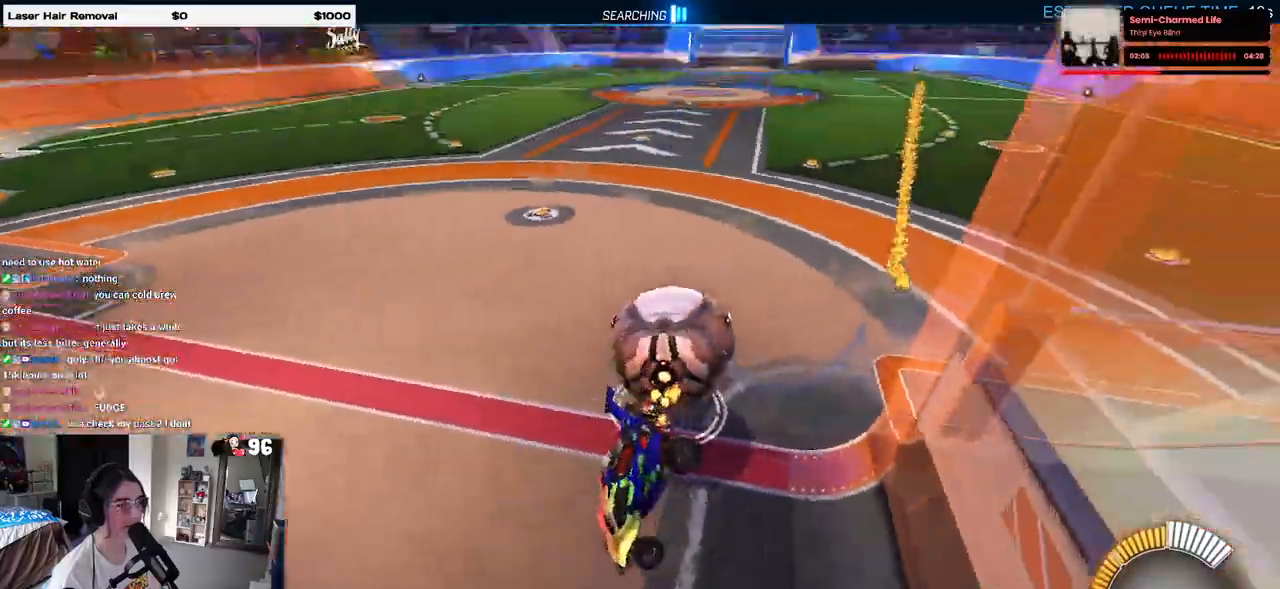
{"buttons": ["TRIANGLE", "R1"], "left_stick": "left", "right_stick": "center", "events": [[100, "R1", "down"], [133, "R3", "down"], [233, "R3", "up"], [267, "left_stick", "left"], [500, "TRIANGLE", "down"]]}
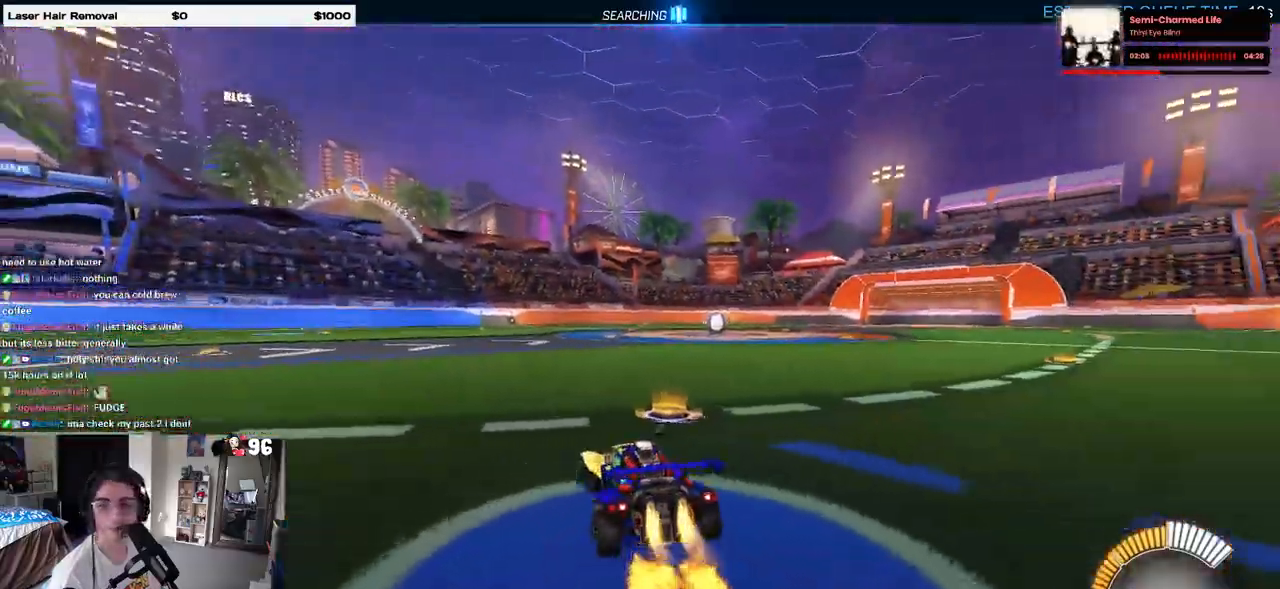
{"buttons": [], "left_stick": "center", "right_stick": "center", "events": [[100, "left_stick", "center"], [167, "TRIANGLE", "up"], [400, "DPAD_UP", "down"], [433, "R1", "up"], [467, "DPAD_UP", "up"]]}
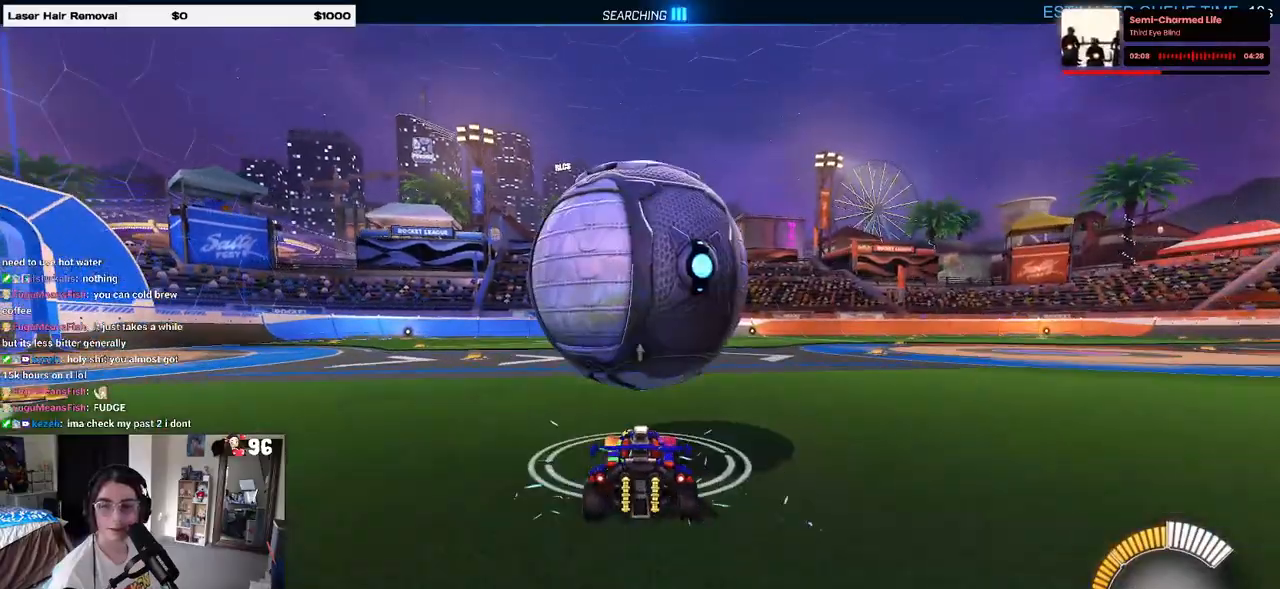
{"buttons": [], "left_stick": "left", "right_stick": "center", "events": [[183, "left_stick", "right"], [300, "left_stick", "center"], [467, "left_stick", "left"]]}
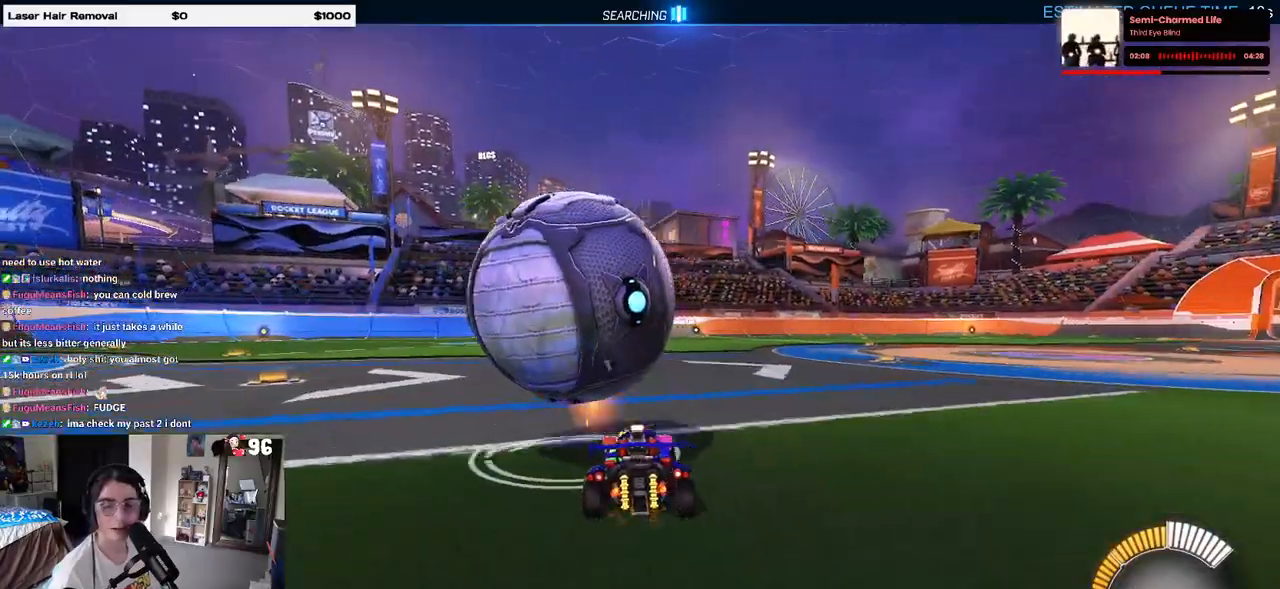
{"buttons": [], "left_stick": "left", "right_stick": "center", "events": [[117, "left_stick", "center"], [300, "R1", "down"], [400, "left_stick", "left"], [467, "R1", "up"]]}
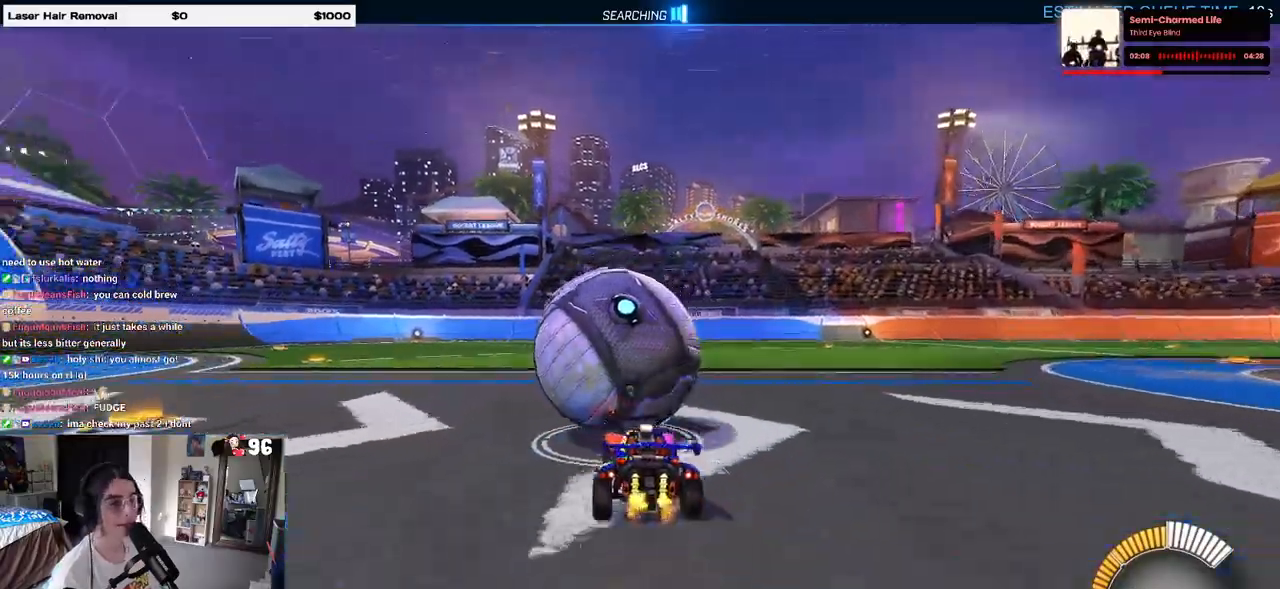
{"buttons": ["R1"], "left_stick": "center", "right_stick": "center", "events": [[50, "left_stick", "center"], [233, "R1", "down"], [233, "left_stick", "right"], [383, "left_stick", "center"]]}
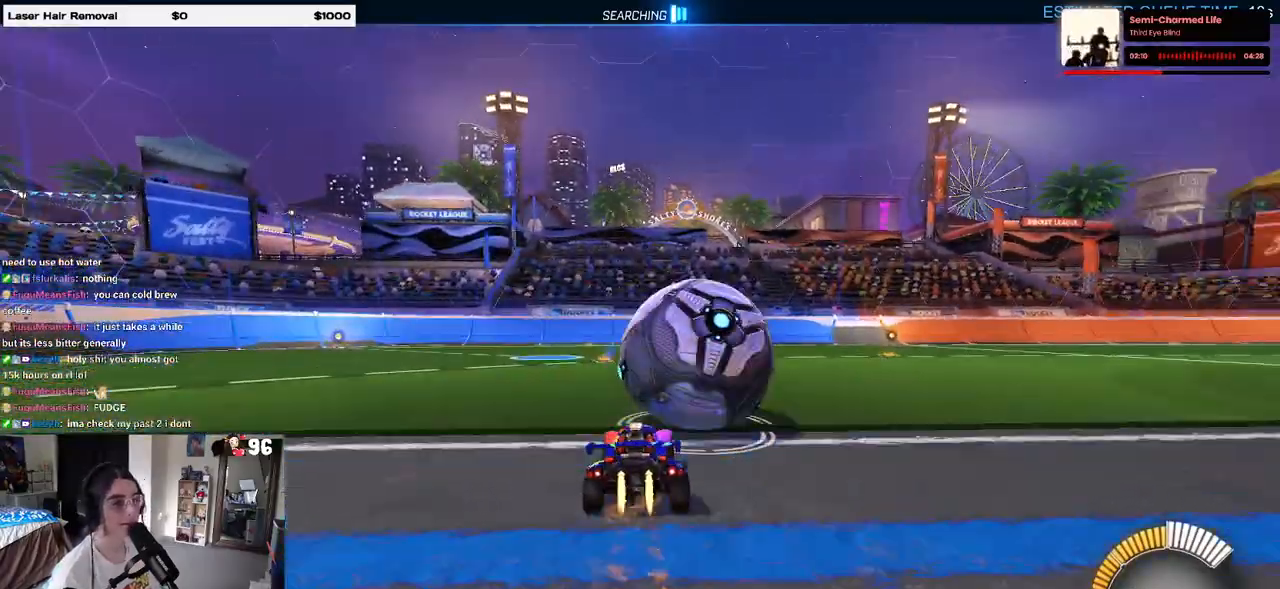
{"buttons": [], "left_stick": "right", "right_stick": "center", "events": [[233, "TRIANGLE", "down"], [367, "TRIANGLE", "up"], [433, "R1", "up"], [450, "left_stick", "right"]]}
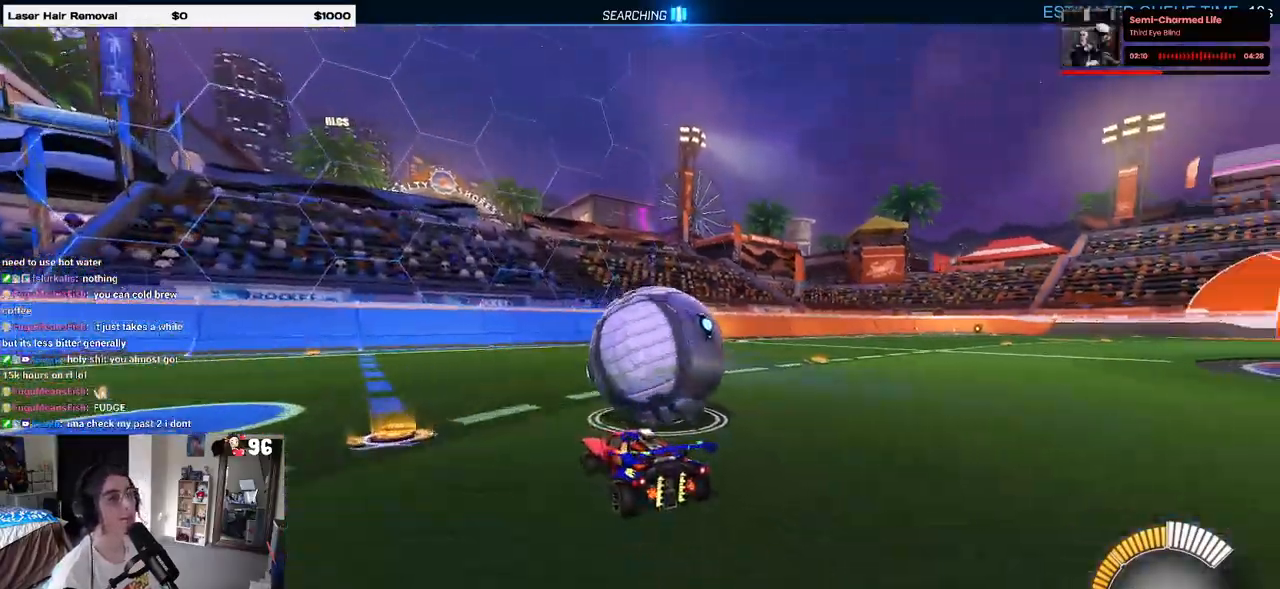
{"buttons": [], "left_stick": "left", "right_stick": "center", "events": [[117, "left_stick", "center"], [183, "left_stick", "left"], [367, "left_stick", "center"], [483, "left_stick", "left"]]}
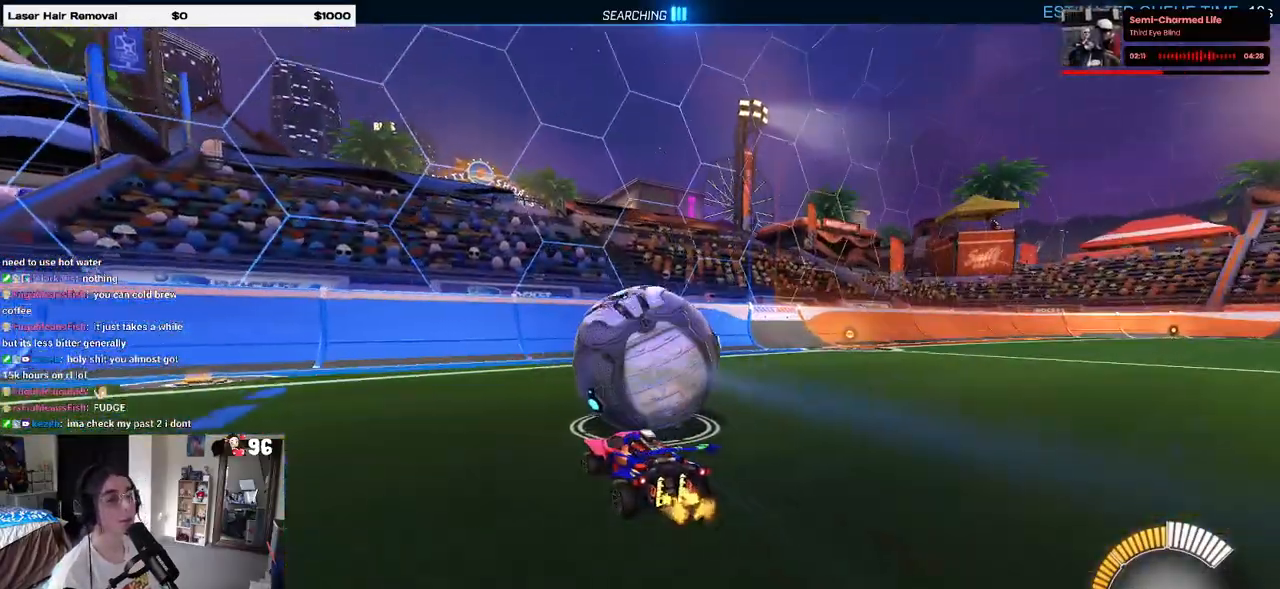
{"buttons": ["R1"], "left_stick": "right", "right_stick": "center", "events": [[150, "left_stick", "center"], [283, "left_stick", "right"], [317, "L2", "down"], [483, "L2", "up"], [483, "R1", "down"]]}
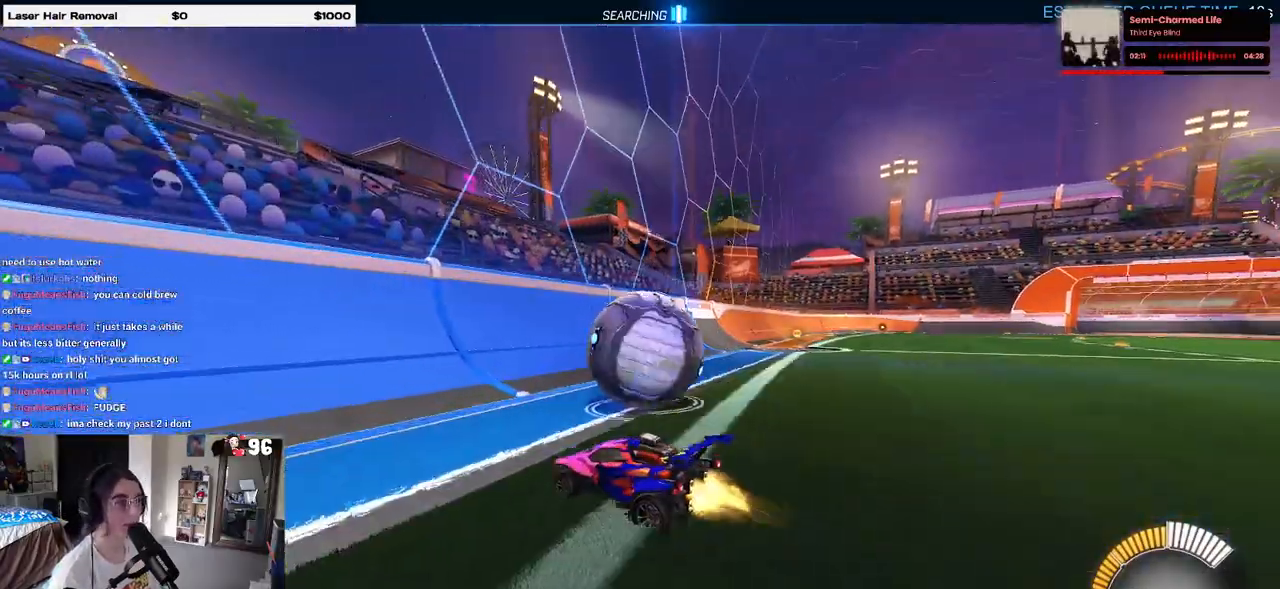
{"buttons": [], "left_stick": "left", "right_stick": "center", "events": [[167, "left_stick", "center"], [400, "R1", "up"], [400, "left_stick", "left"]]}
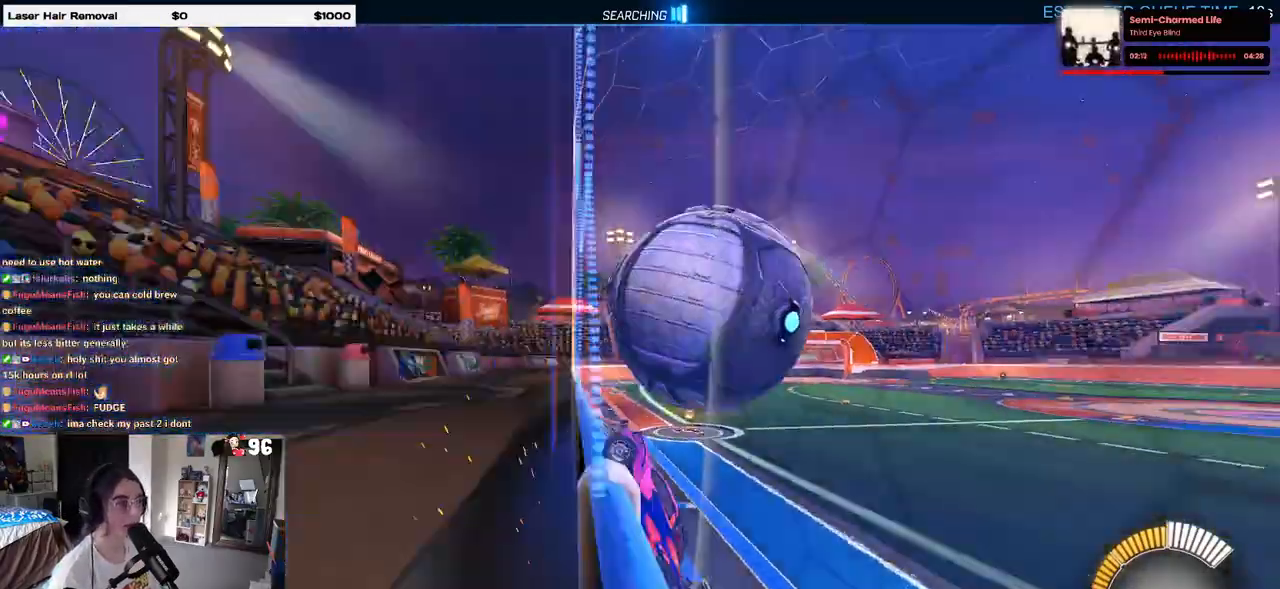
{"buttons": ["L1"], "left_stick": "down-right", "right_stick": "center", "events": [[33, "left_stick", "center"], [100, "CROSS", "down"], [150, "L1", "down"], [150, "left_stick", "down-right"], [317, "CROSS", "up"]]}
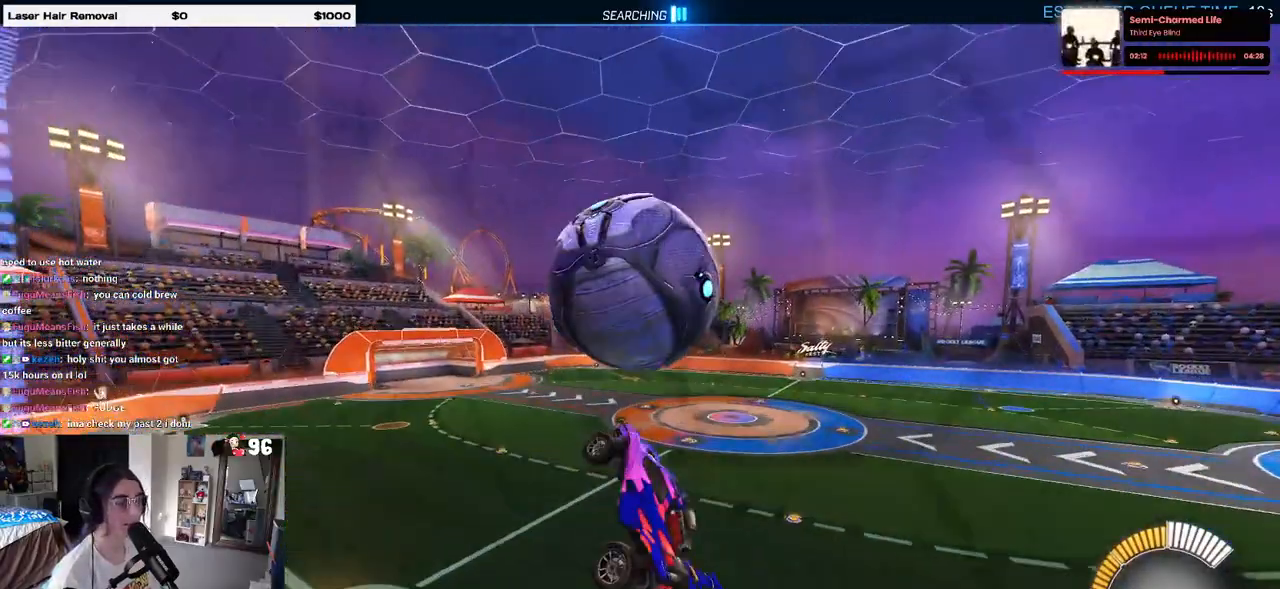
{"buttons": ["L1", "R1"], "left_stick": "down-left", "right_stick": "center", "events": [[17, "left_stick", "center"], [67, "left_stick", "left"], [267, "R1", "down"], [350, "left_stick", "down-left"]]}
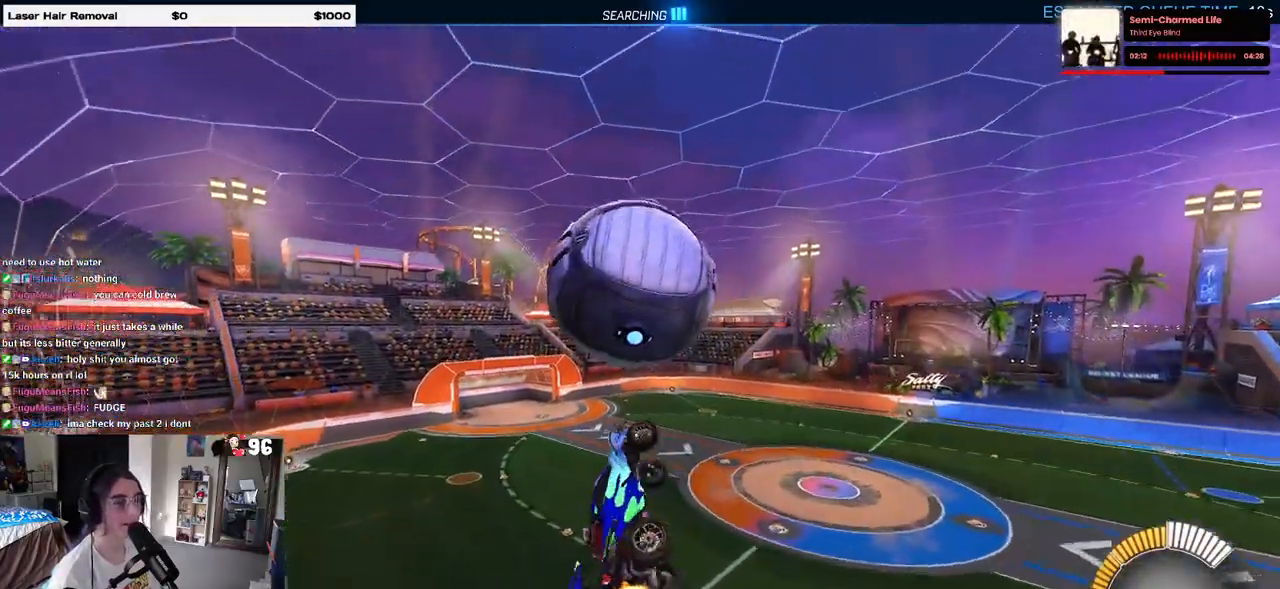
{"buttons": ["L1"], "left_stick": "up-left", "right_stick": "center", "events": [[33, "left_stick", "down"], [100, "L1", "up"], [133, "left_stick", "down-right"], [250, "R1", "up"], [250, "left_stick", "right"], [383, "left_stick", "up"], [417, "L1", "down"], [450, "left_stick", "up-left"]]}
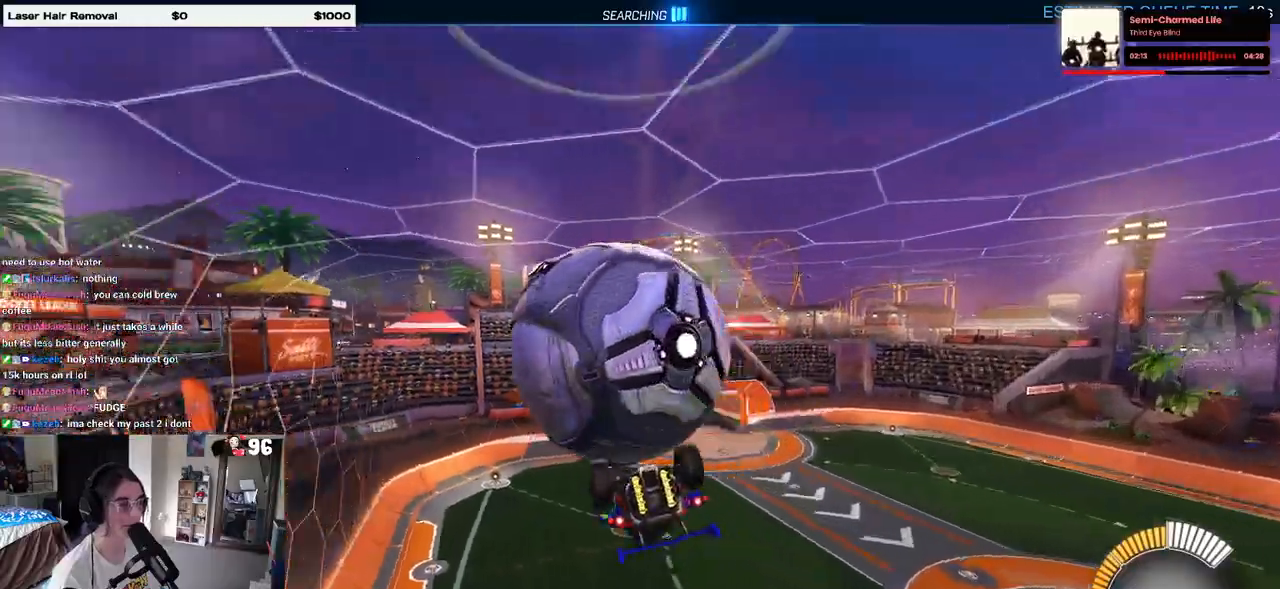
{"buttons": ["L1"], "left_stick": "center", "right_stick": "center", "events": [[283, "left_stick", "left"], [400, "left_stick", "center"]]}
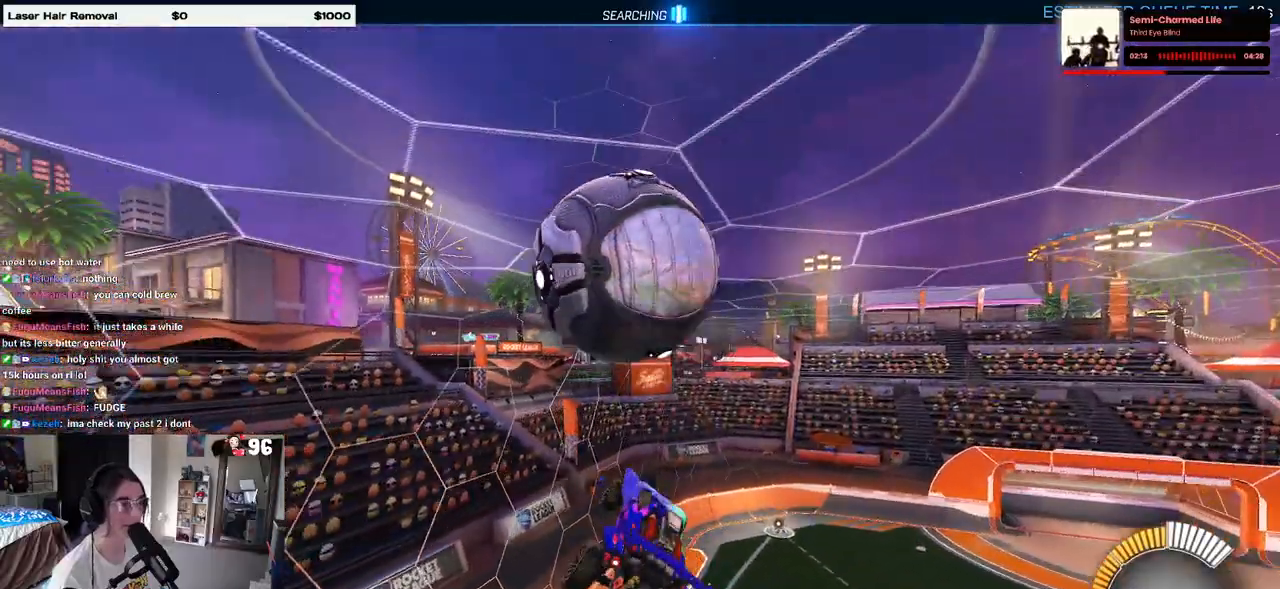
{"buttons": [], "left_stick": "down", "right_stick": "center", "events": [[33, "L1", "up"], [333, "left_stick", "up"], [400, "CROSS", "down"], [450, "CROSS", "up"], [483, "left_stick", "down"]]}
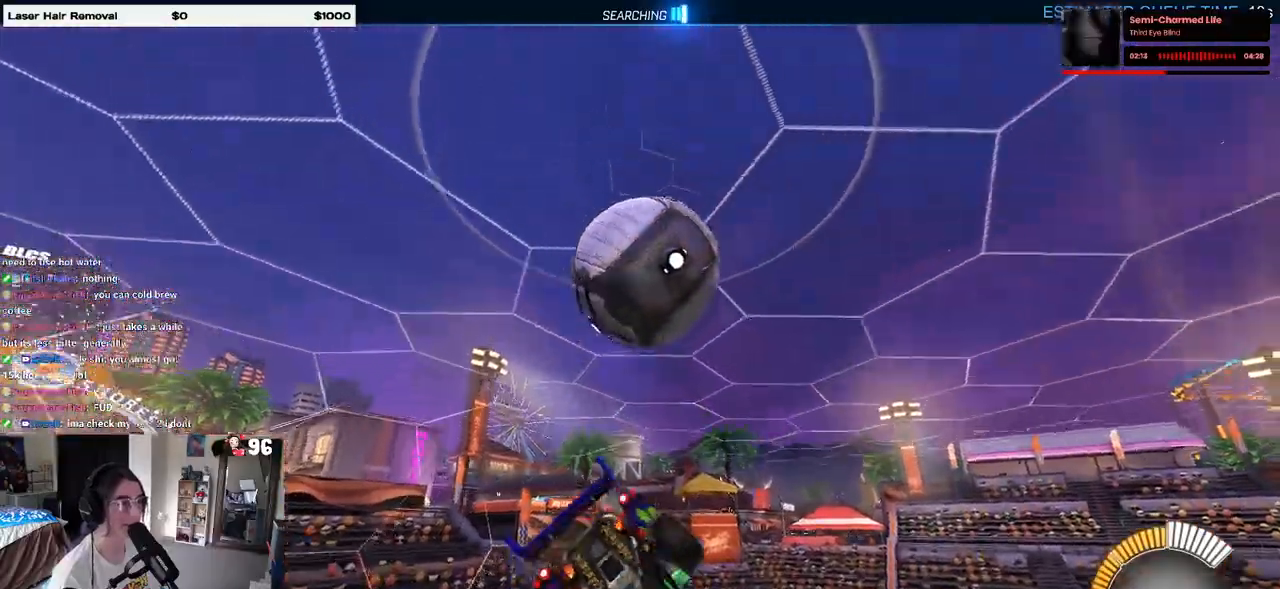
{"buttons": ["L1", "R1"], "left_stick": "down-right", "right_stick": "center", "events": [[117, "left_stick", "center"], [167, "R1", "down"], [267, "R1", "up"], [367, "left_stick", "down-right"], [400, "R1", "down"], [450, "L1", "down"]]}